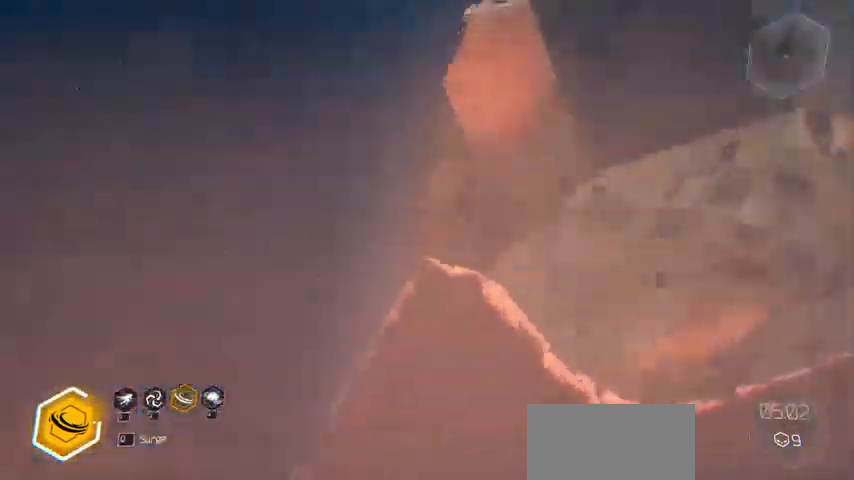
Gameplay with keyboard and mouse; each line is a JSON object with the keys and mouse buttons held at the frame after it. "events" lists presses ("down") and releases ("up") of "a", "c", "ctrl", "d", "e", "f", "g", "q", "r", "s", "shift", "space", "tab", "v", "w", "x", "z", "mouse_left", "mouse_wheel", "mouse_right", "mouse_mb4" and "mouse_mb5" between this image and that frame as [ms after this image, input, new state], when the widget could be followed in between. "mouse_left", "mouse_wheel", "mouse_right", "mouse_mb4", "mouse_mb5" = the "left", "wheel", "right", "mb4", "mb5" buttons of the "mouse" list. No other keys are recorded. "wheel" means that the mouse wheel is clicked or scrolled. Not read: mouse_move.
{"keys": ["r"], "mouse": []}
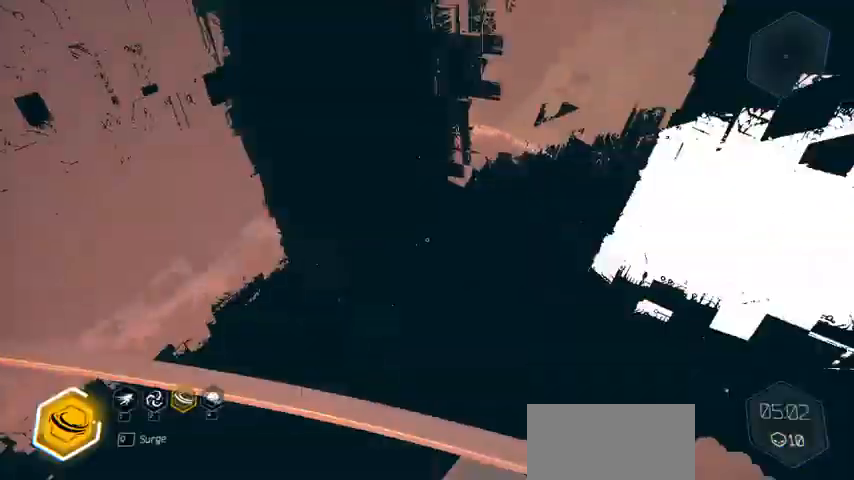
{"keys": [], "mouse": []}
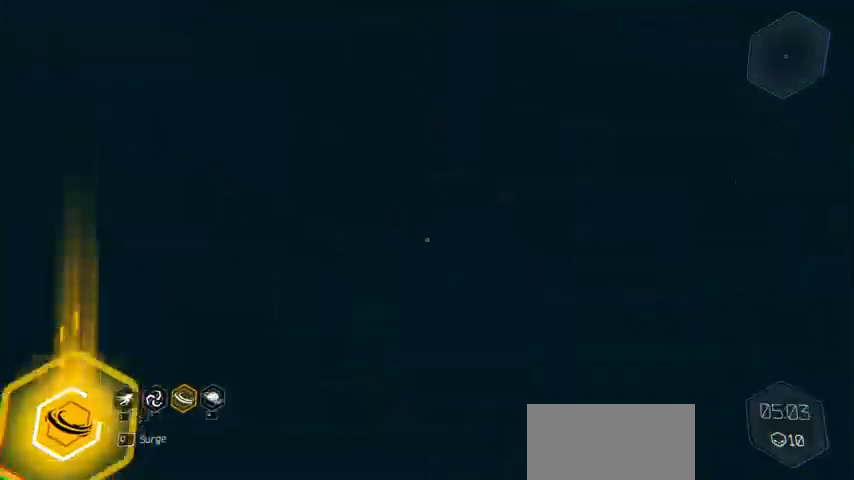
{"keys": ["d", "w"], "mouse": [], "events": [[200, "d", "down"], [300, "w", "down"]]}
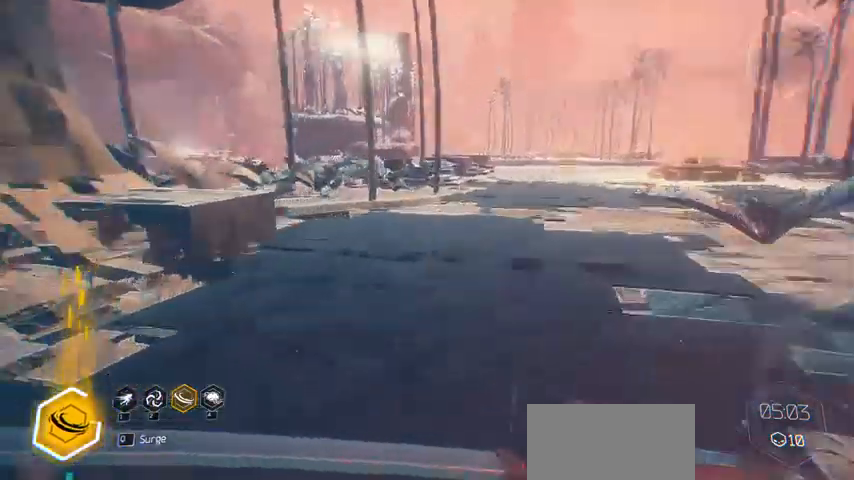
{"keys": ["ctrl", "space", "w"], "mouse": [], "events": [[33, "d", "up"], [167, "d", "down"], [200, "d", "up"], [433, "ctrl", "down"], [500, "space", "down"]]}
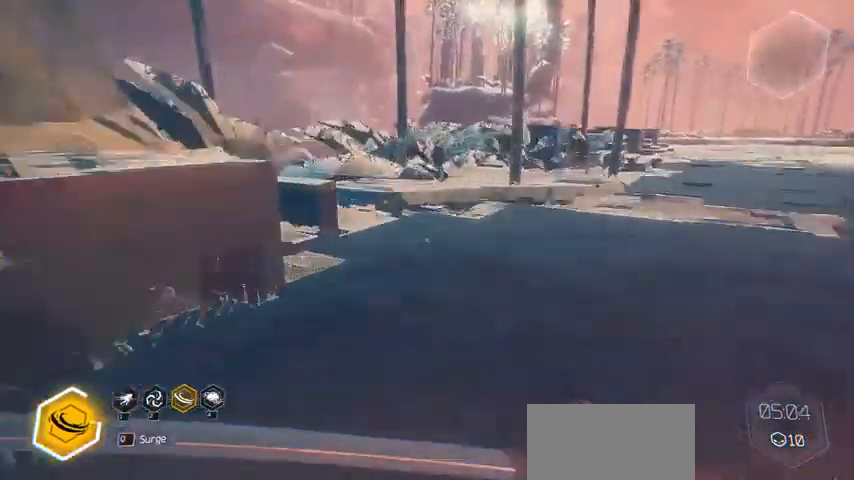
{"keys": ["d"], "mouse": [], "events": [[200, "ctrl", "up"], [200, "space", "up"], [267, "d", "down"], [367, "w", "up"]]}